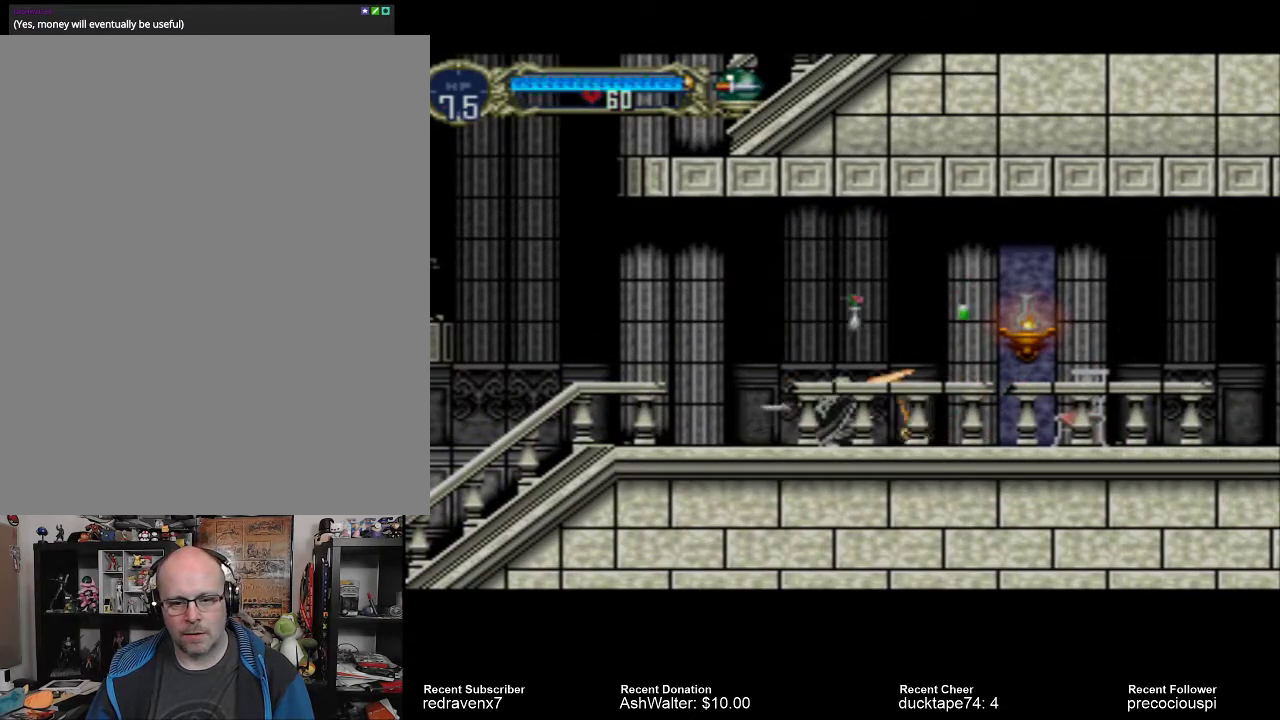
Gameplay with a controller (PlayStation layout); each line is a JSON object with the inputs held at the frame after it. "events" lists button and stick changes between this image and that frame as [ms after this image, input, new state], when the widget could be followed in between. Not read: L3 R3 left_stick right_stick.
{"buttons": [], "events": [[67, "SQUARE", "up"], [133, "SQUARE", "down"], [233, "SQUARE", "up"]]}
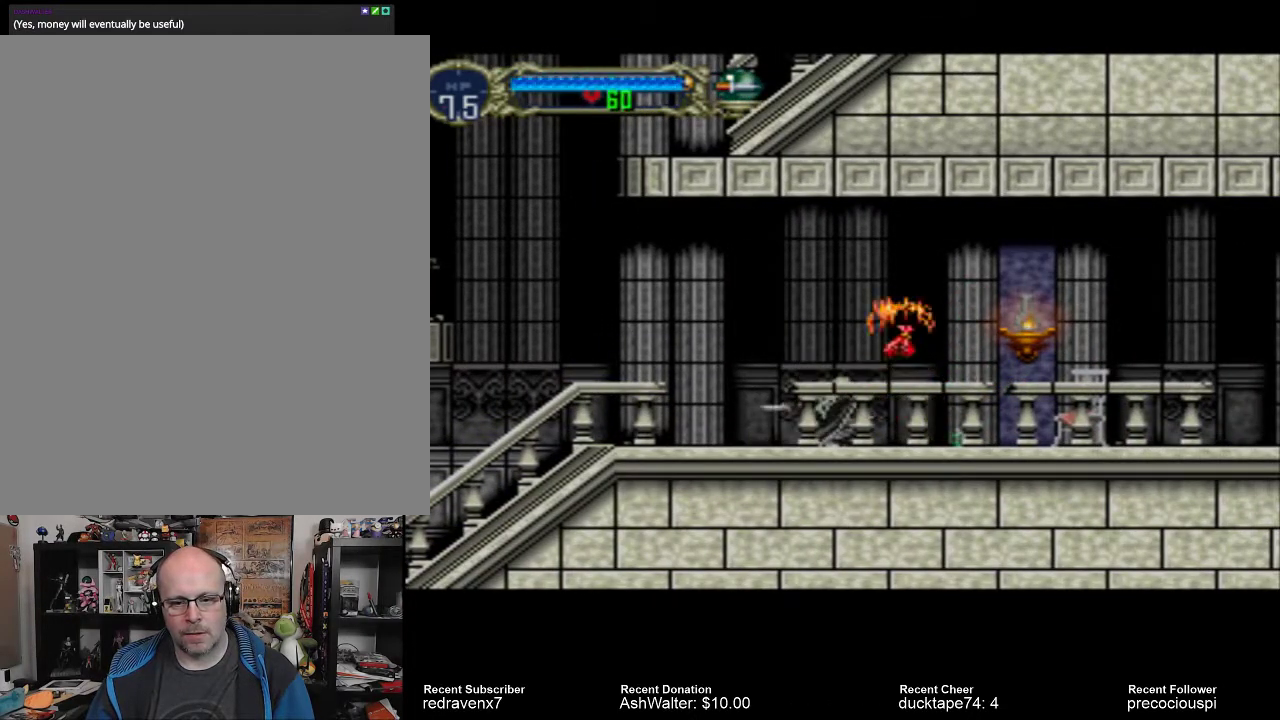
{"buttons": [], "events": []}
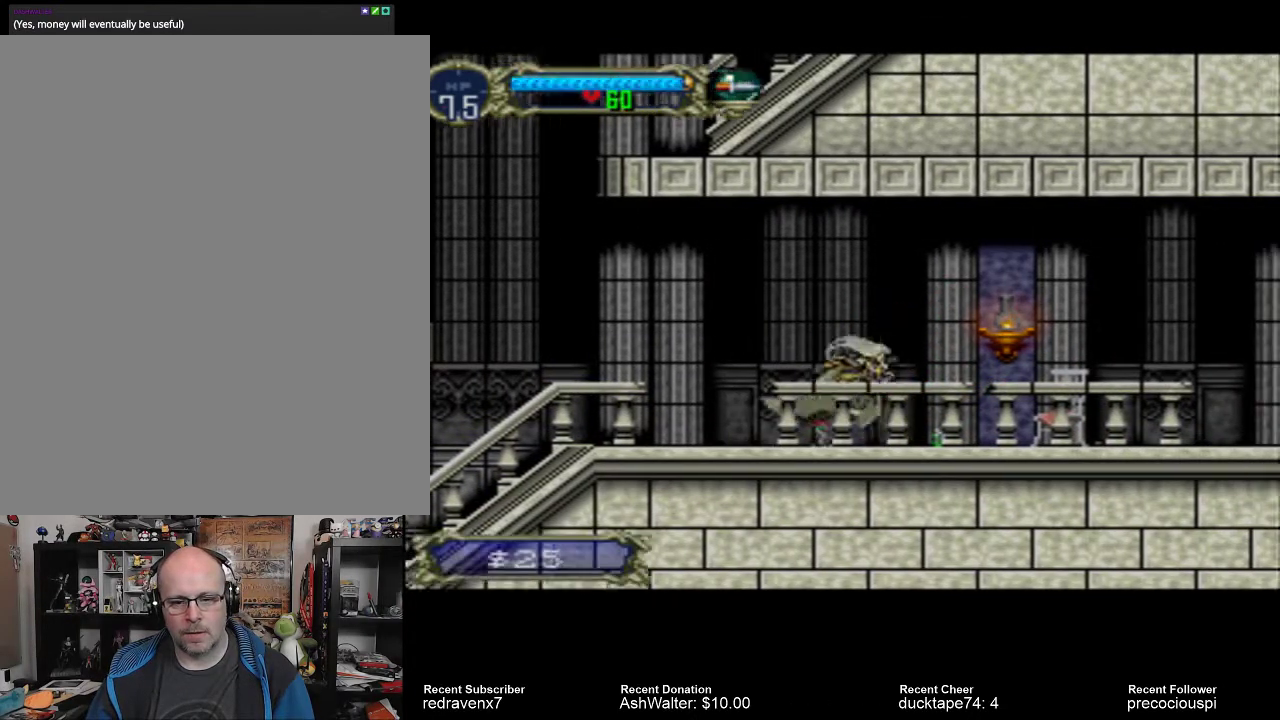
{"buttons": [], "events": []}
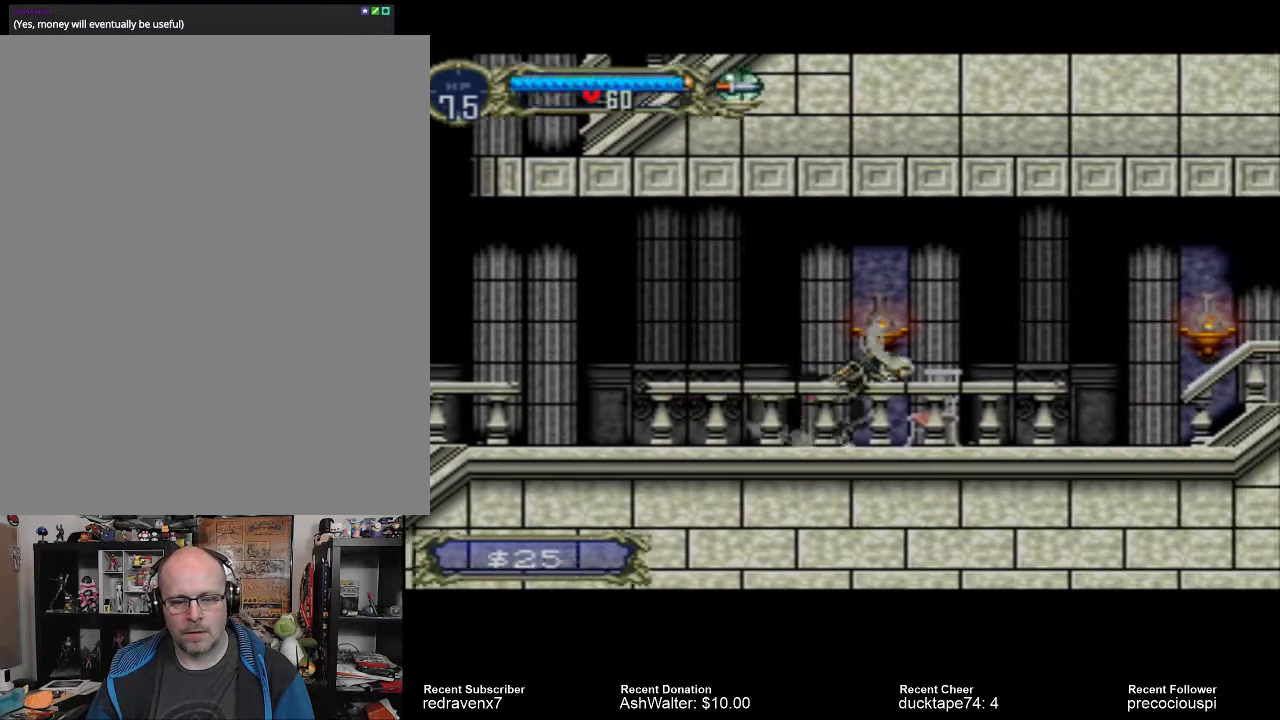
{"buttons": [], "events": []}
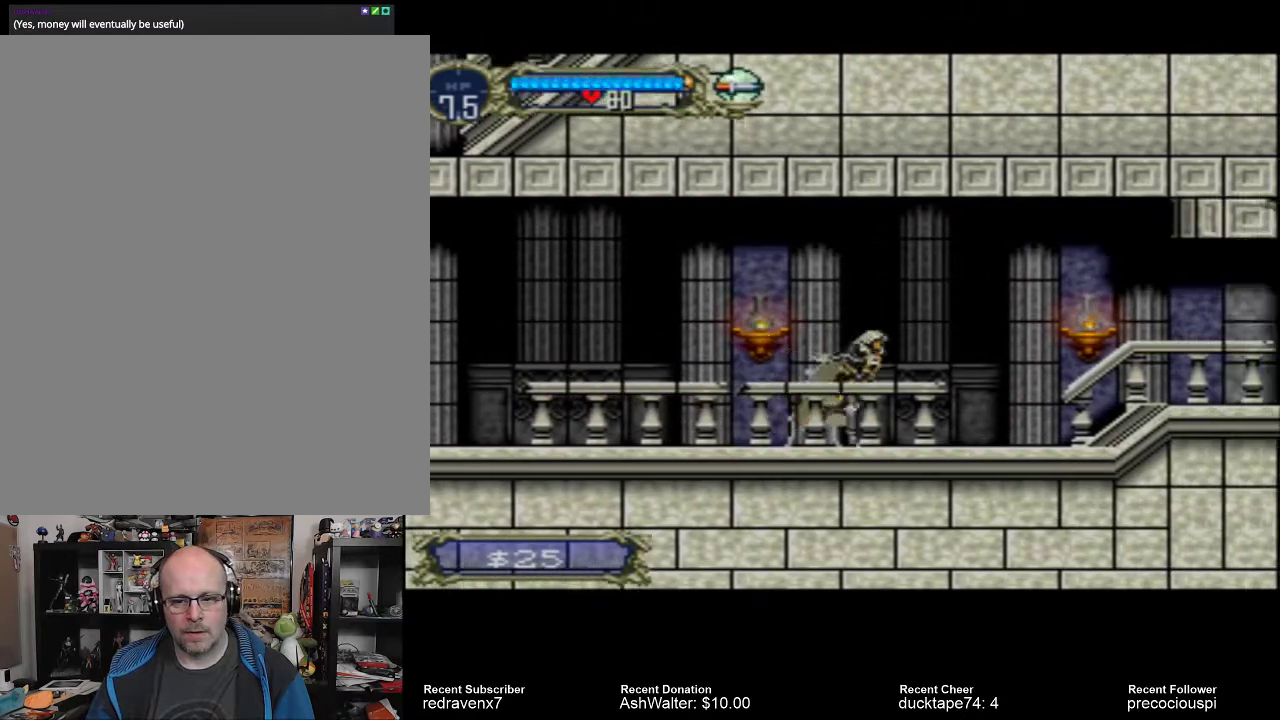
{"buttons": [], "events": []}
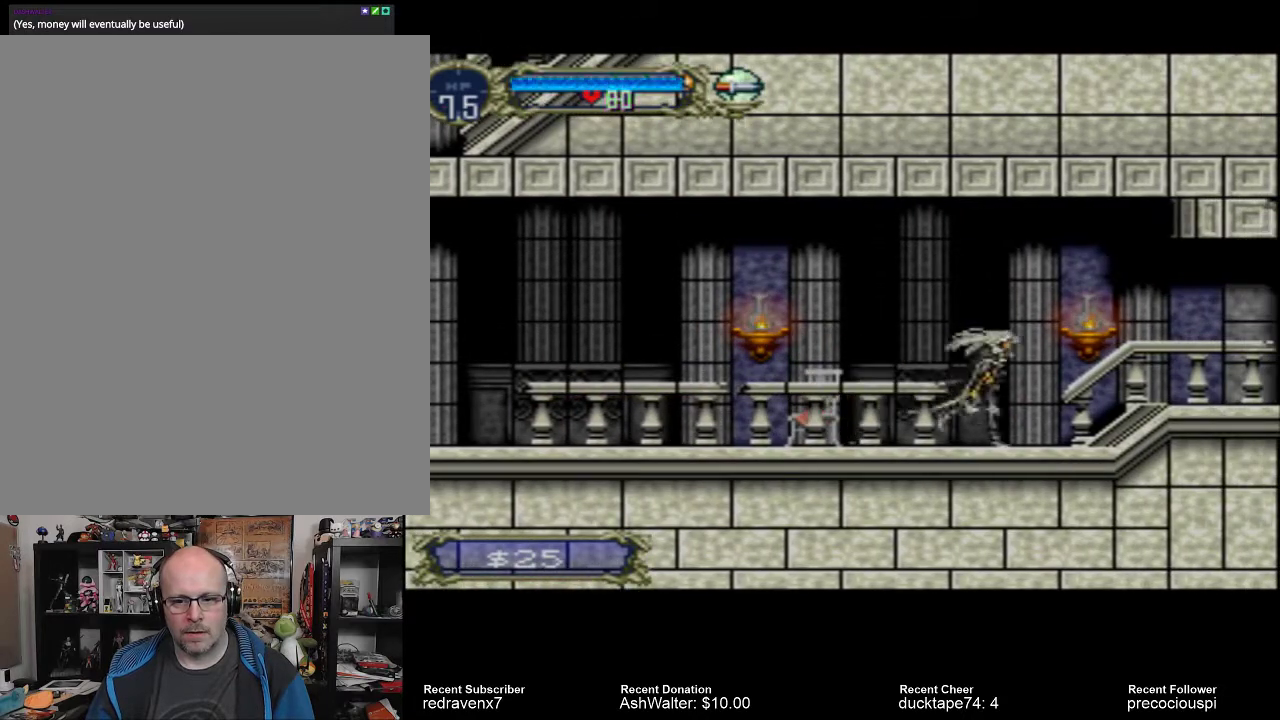
{"buttons": [], "events": [[167, "SQUARE", "down"], [233, "SQUARE", "up"]]}
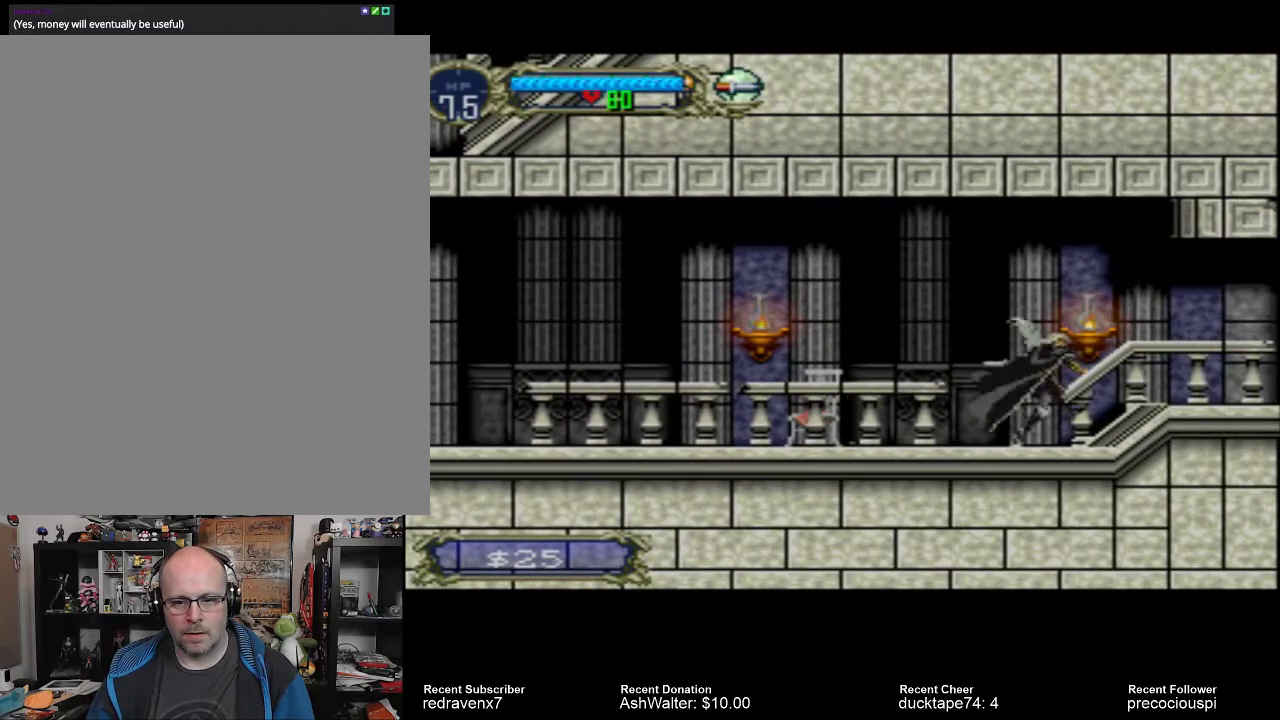
{"buttons": [], "events": [[33, "CROSS", "down"], [133, "CROSS", "up"], [200, "SQUARE", "down"], [267, "SQUARE", "up"]]}
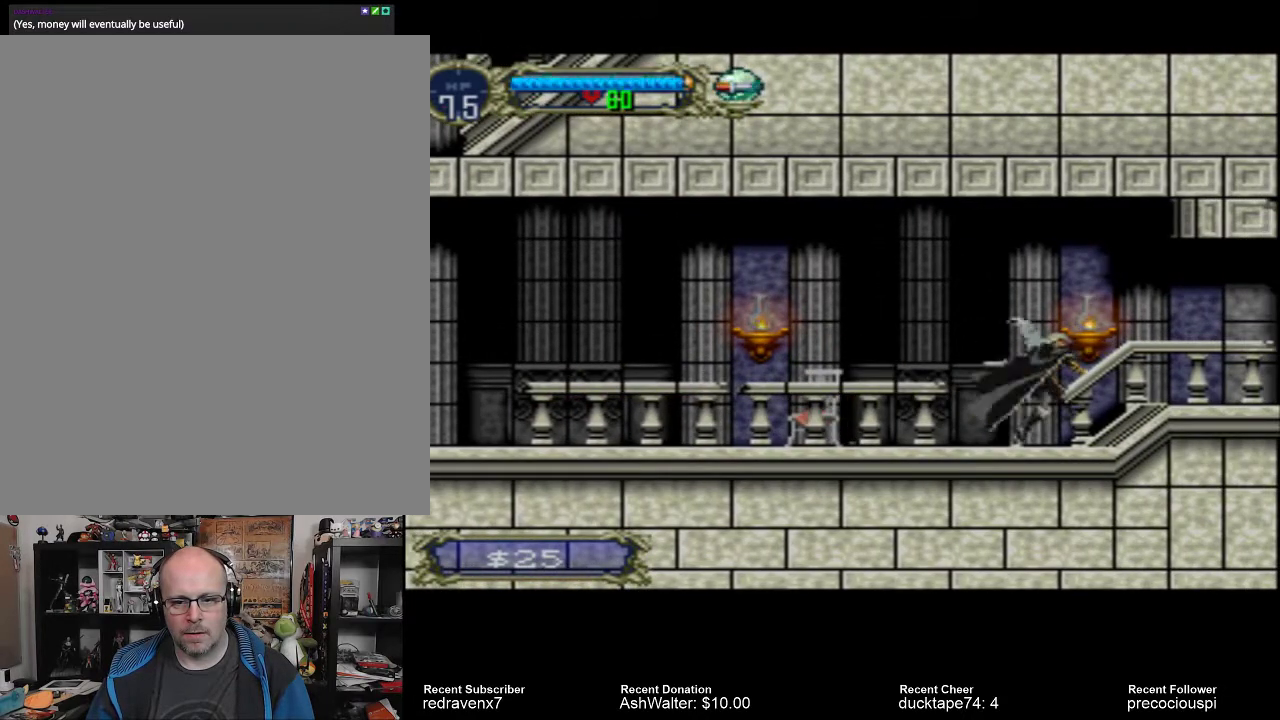
{"buttons": [], "events": []}
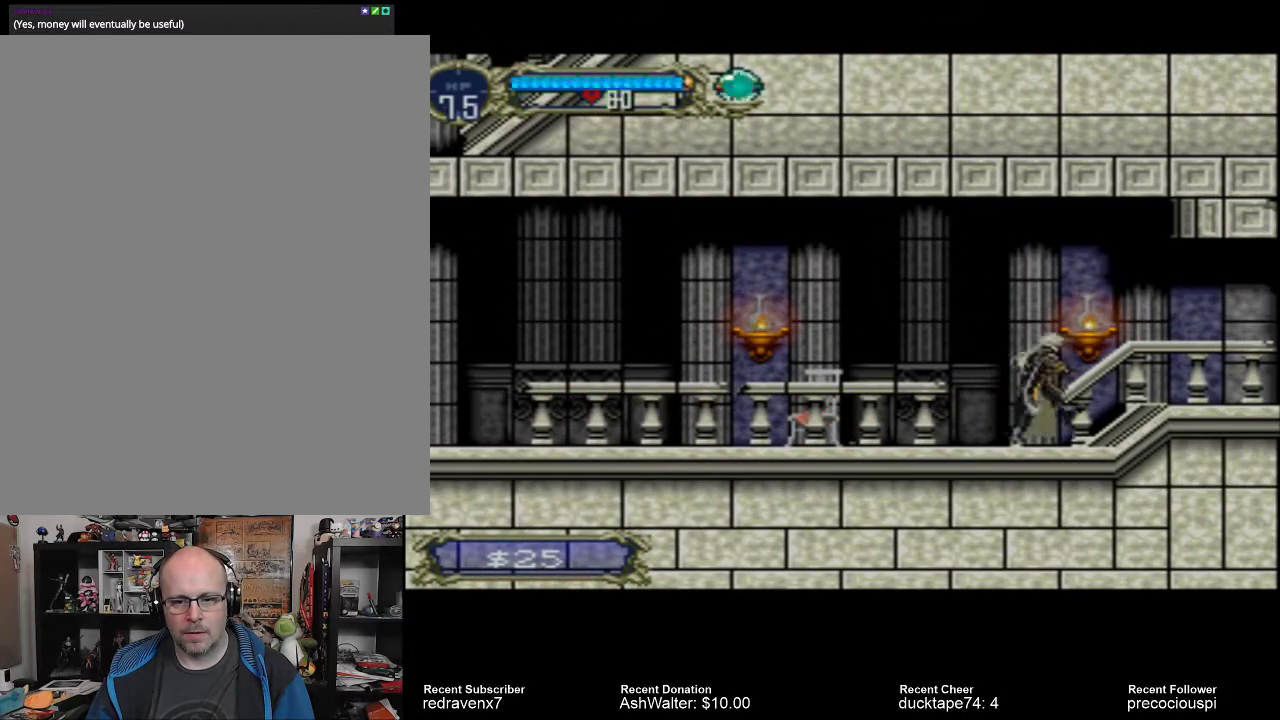
{"buttons": [], "events": [[67, "SQUARE", "down"], [167, "SQUARE", "up"]]}
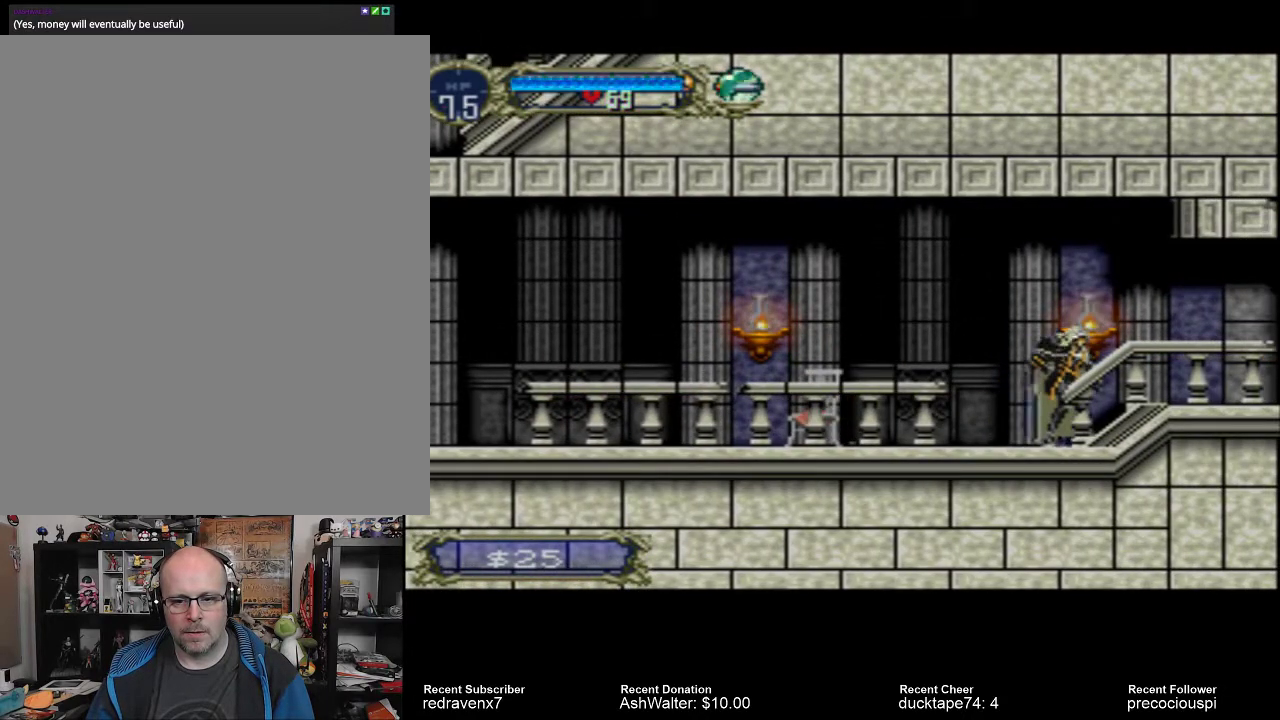
{"buttons": ["SQUARE"], "events": [[300, "CROSS", "down"], [433, "CROSS", "up"], [467, "SQUARE", "down"]]}
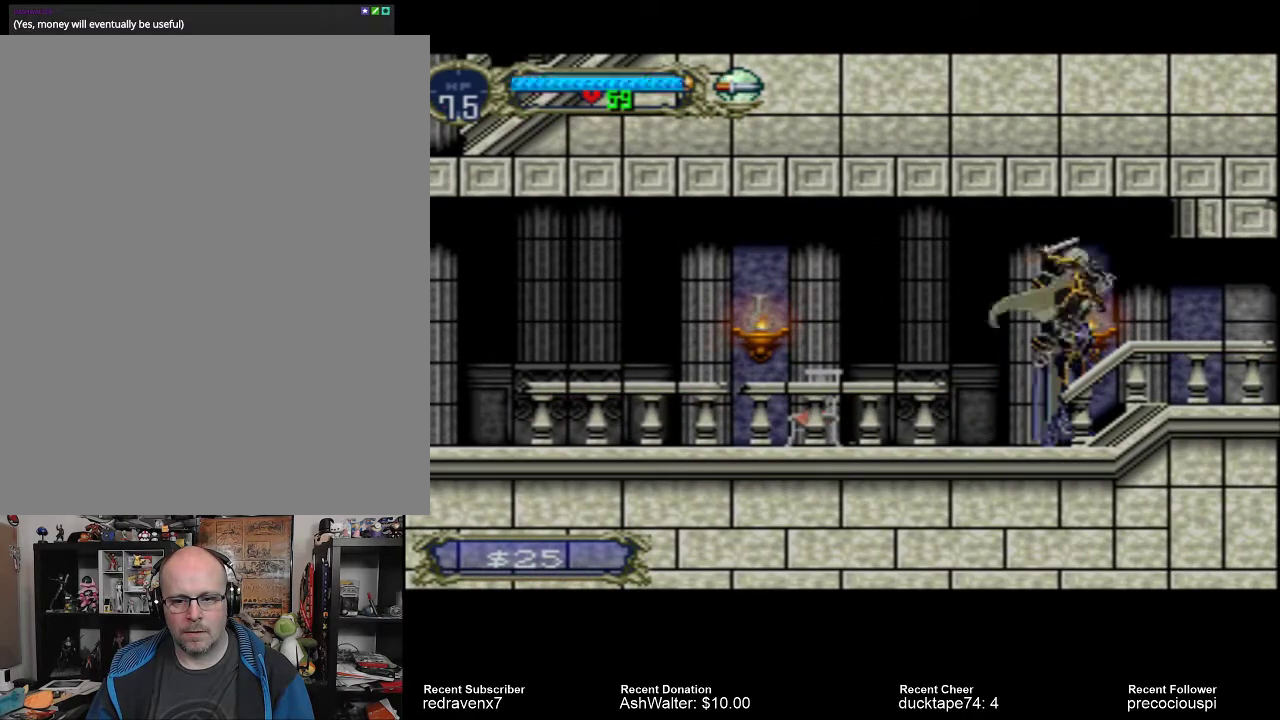
{"buttons": [], "events": [[67, "SQUARE", "up"]]}
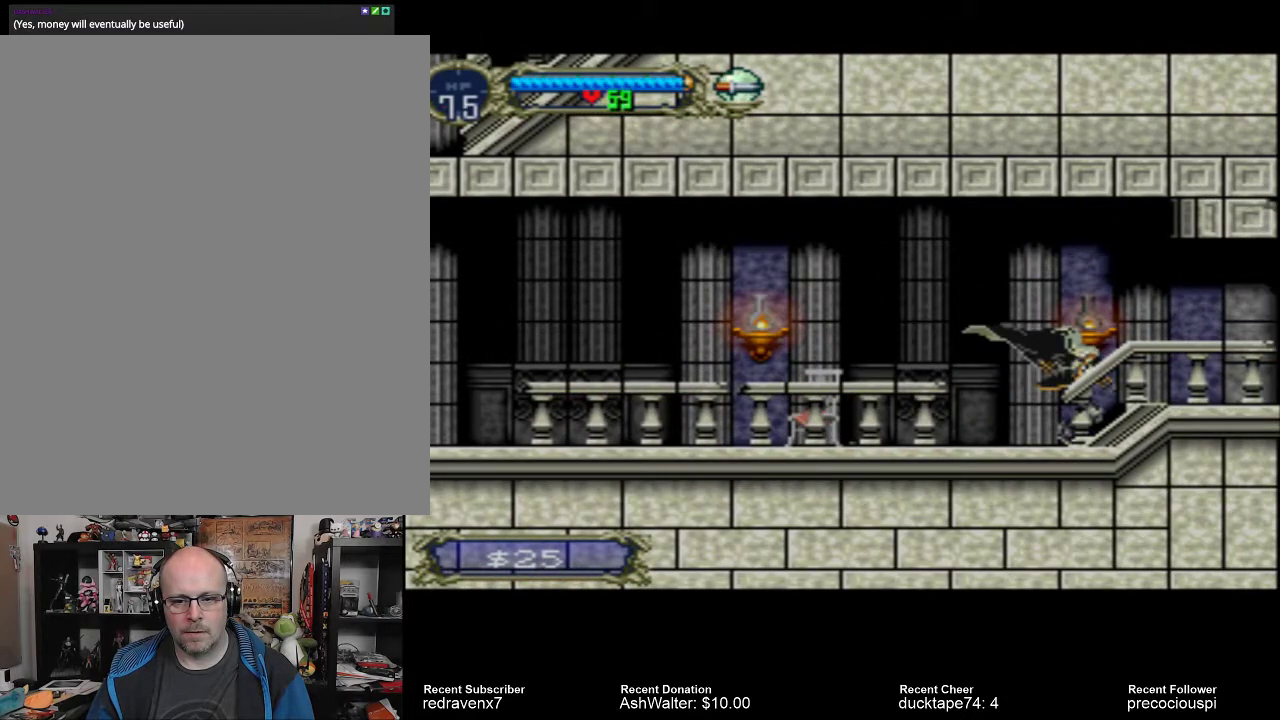
{"buttons": [], "events": []}
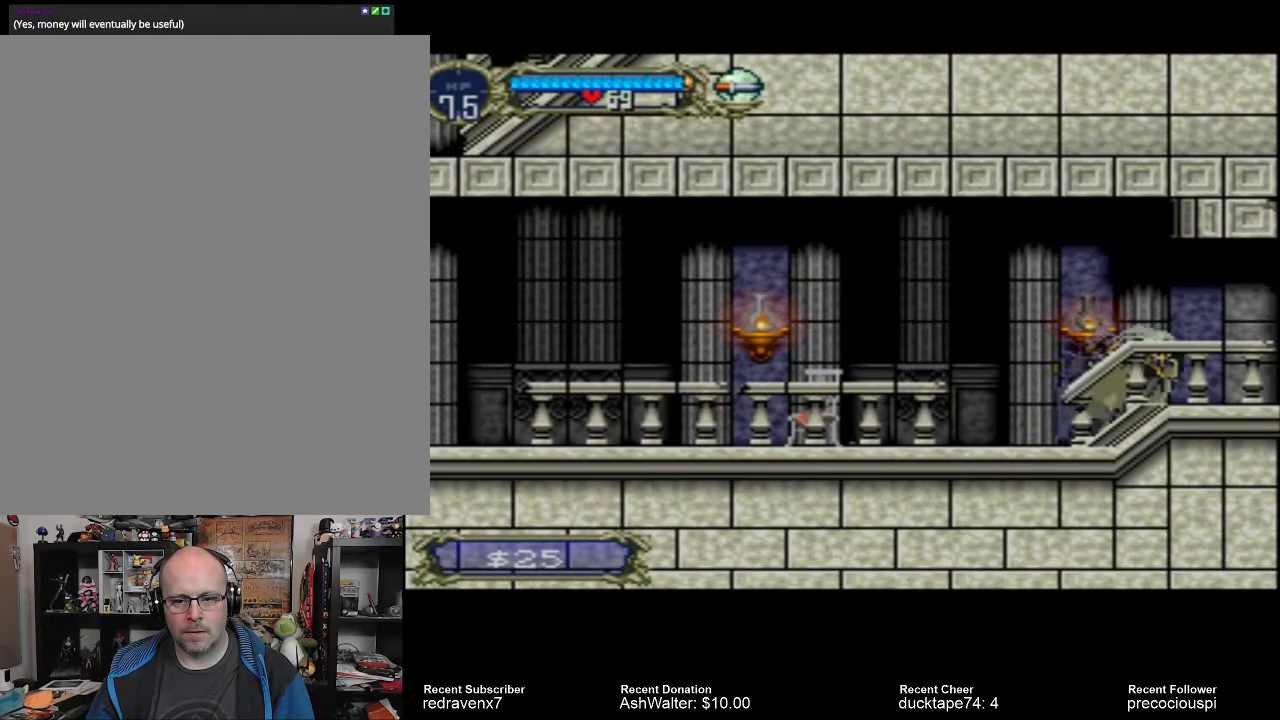
{"buttons": [], "events": [[167, "SQUARE", "down"], [267, "SQUARE", "up"]]}
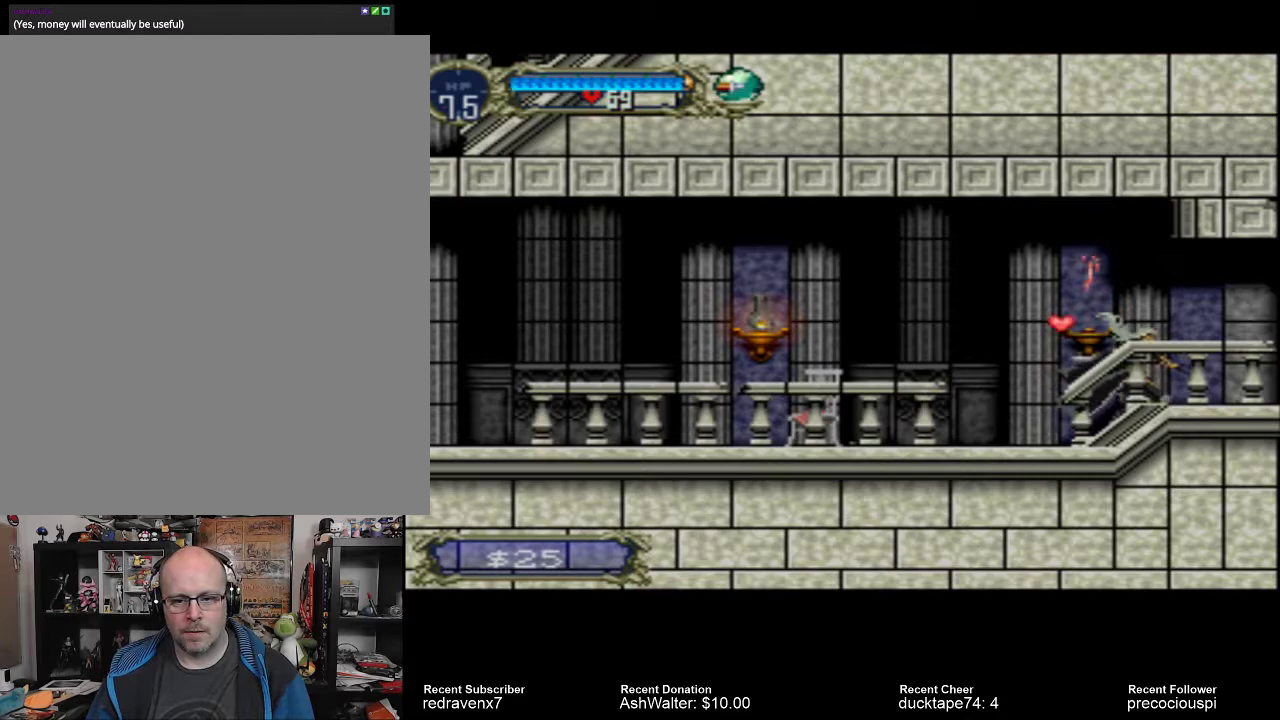
{"buttons": [], "events": []}
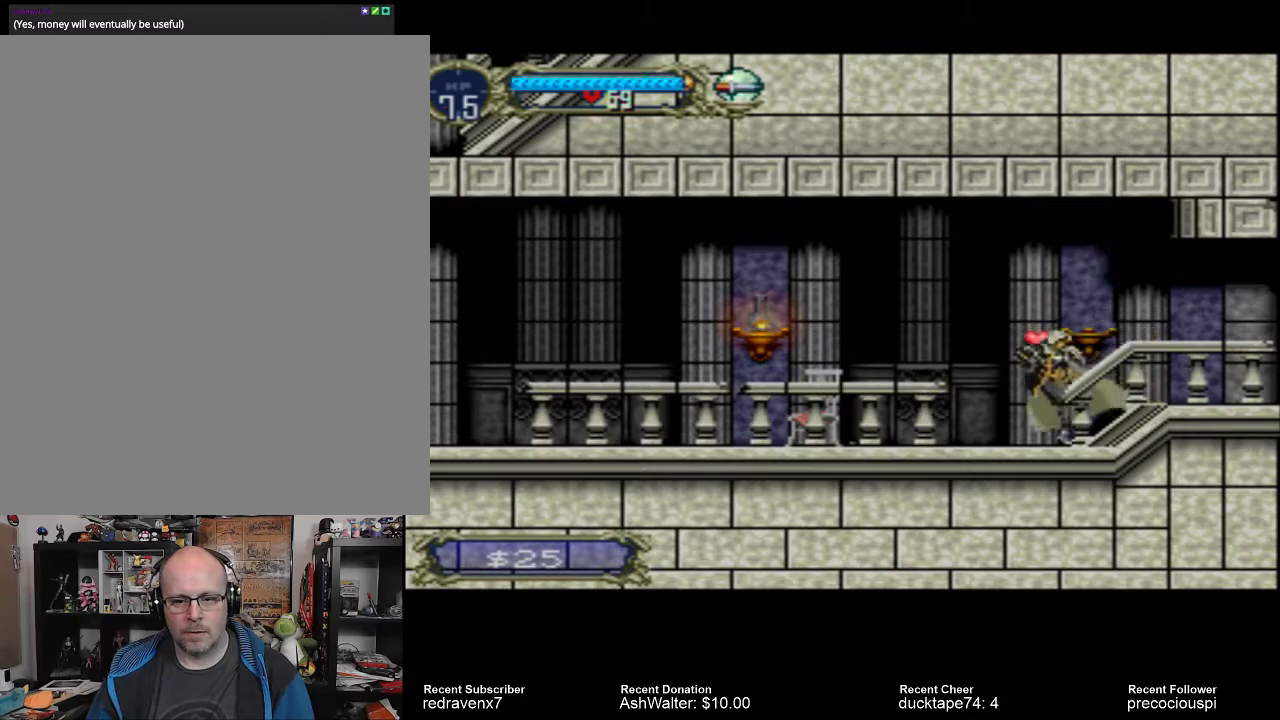
{"buttons": [], "events": [[267, "CROSS", "down"], [433, "CROSS", "up"]]}
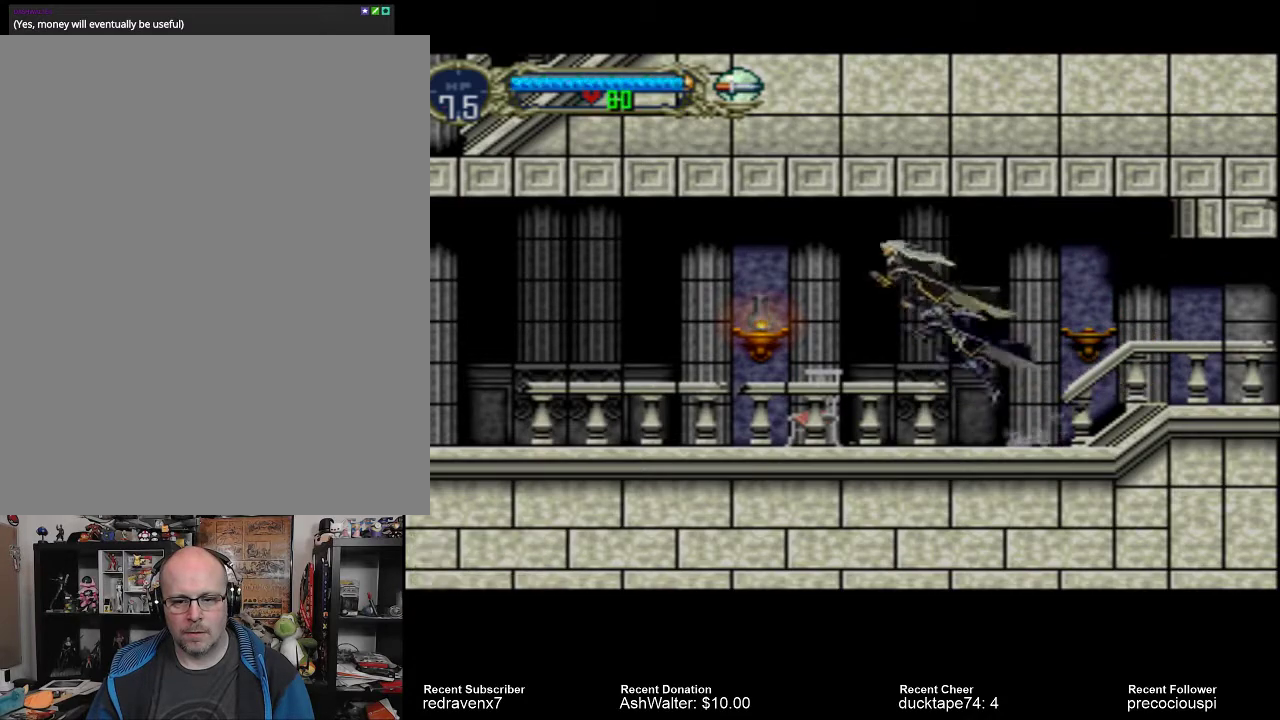
{"buttons": [], "events": [[300, "SQUARE", "down"], [433, "SQUARE", "up"]]}
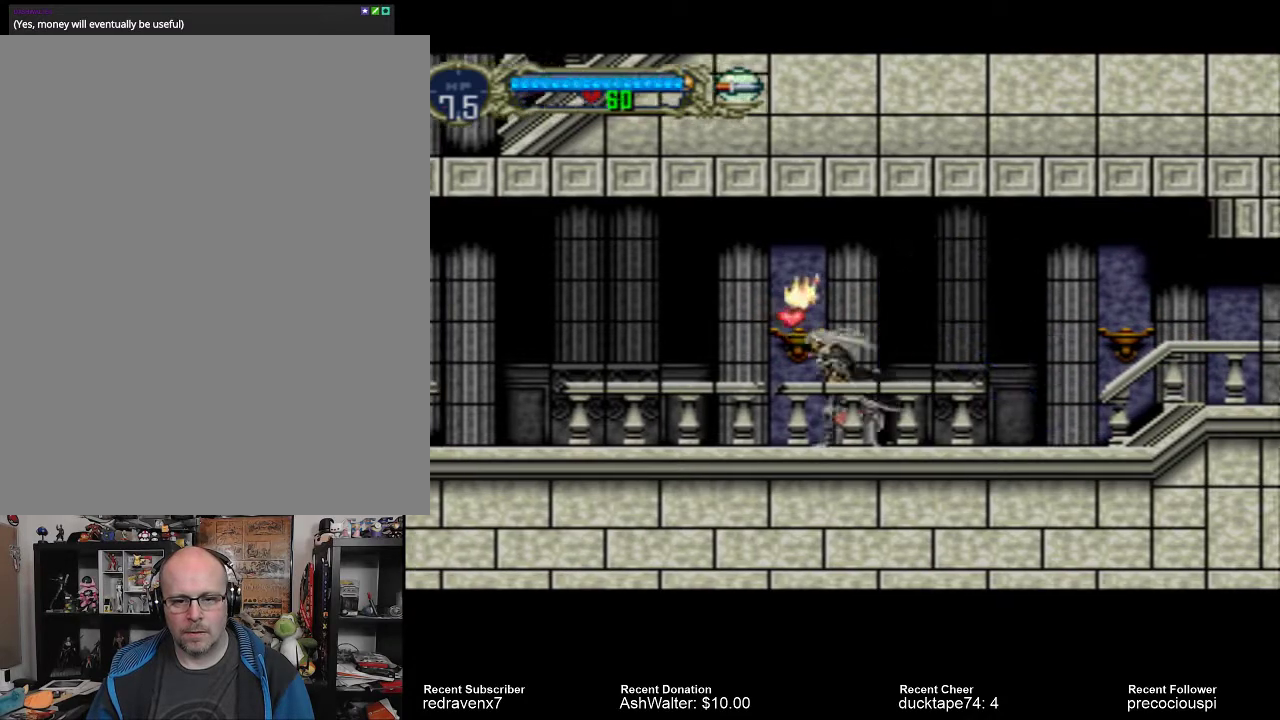
{"buttons": [], "events": []}
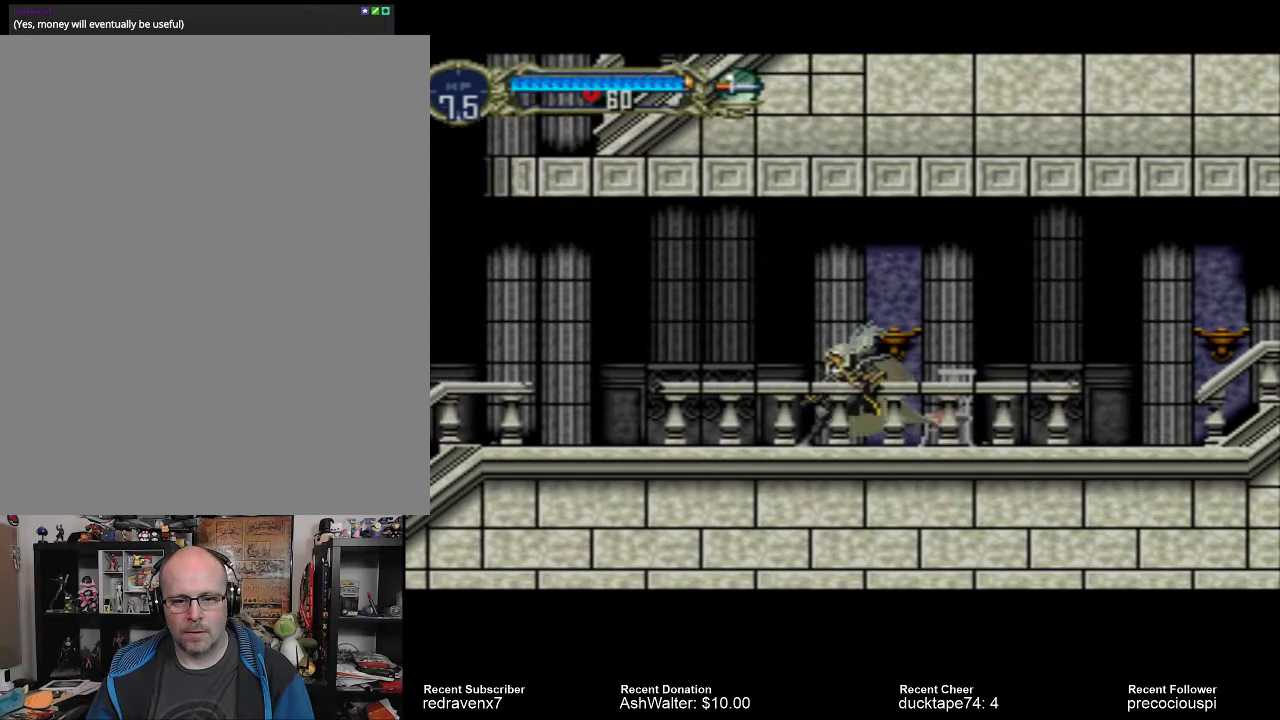
{"buttons": [], "events": []}
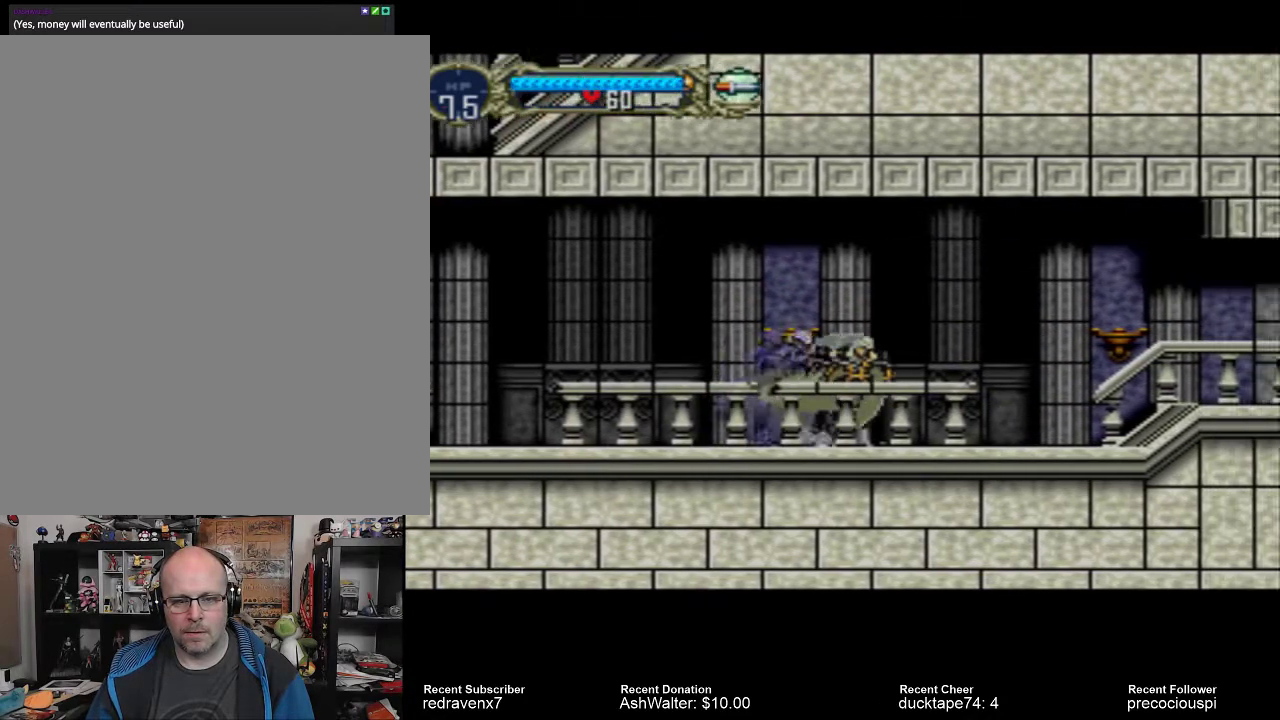
{"buttons": [], "events": []}
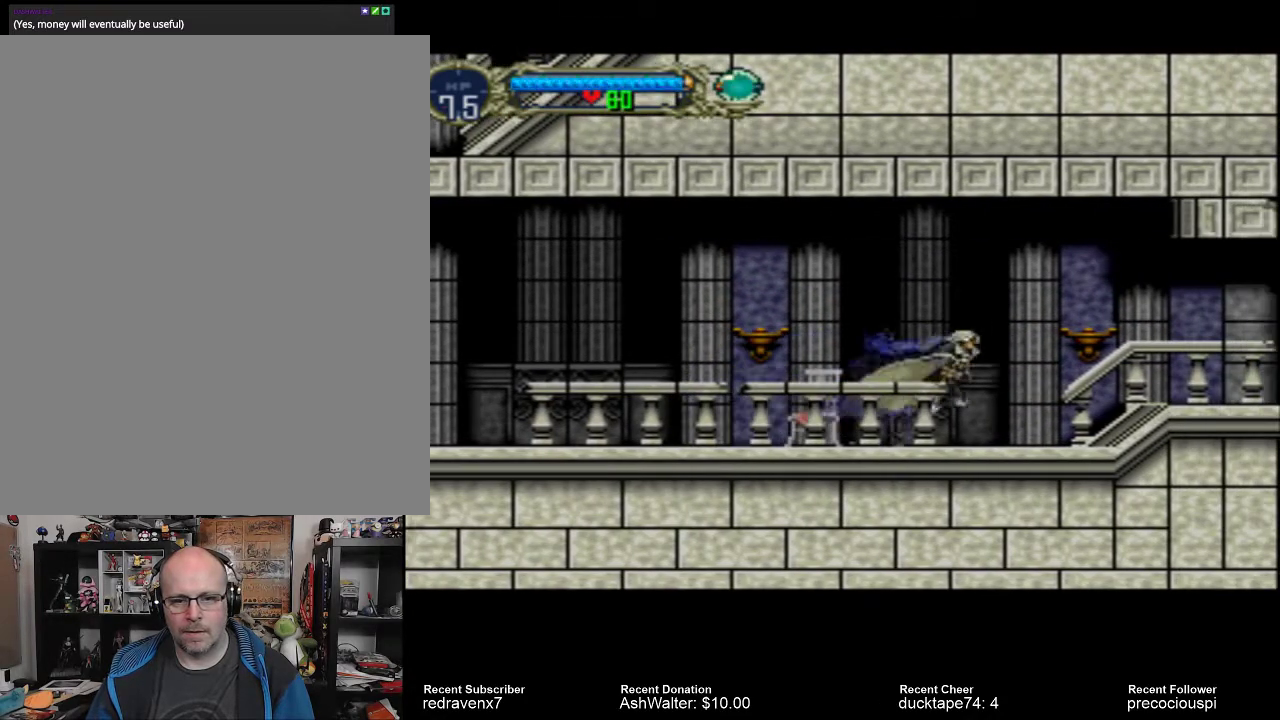
{"buttons": [], "events": []}
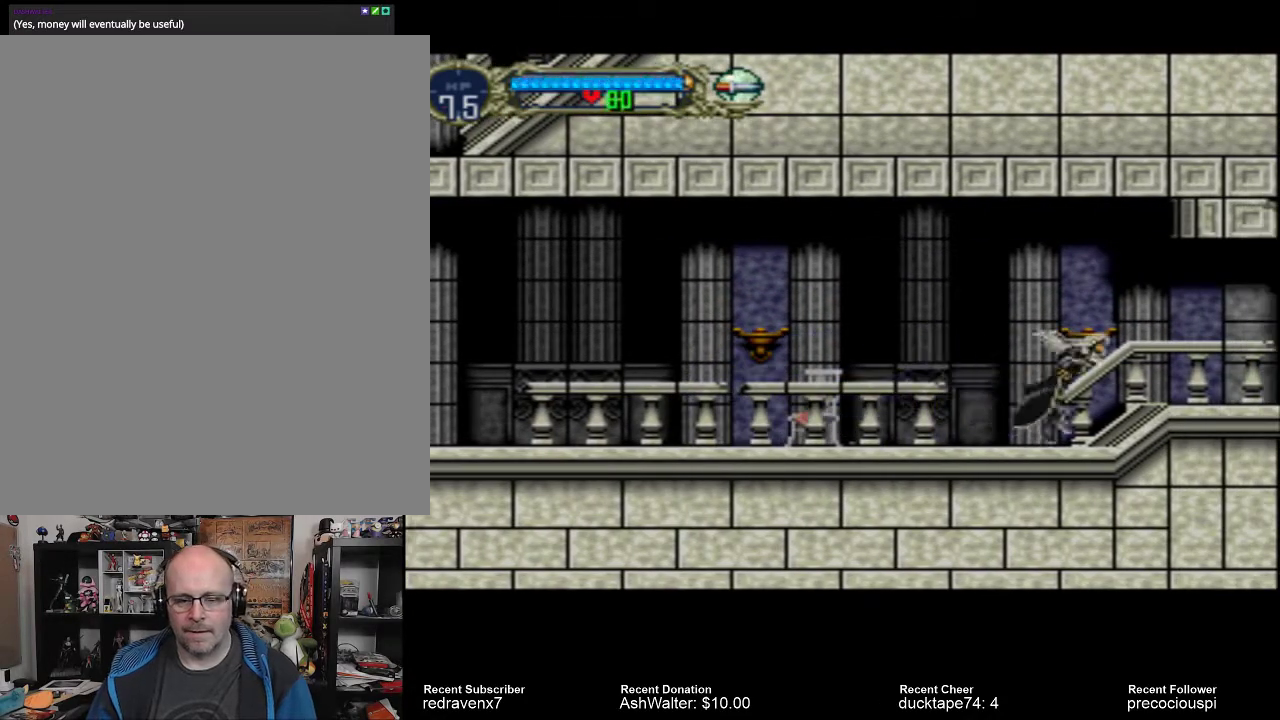
{"buttons": [], "events": []}
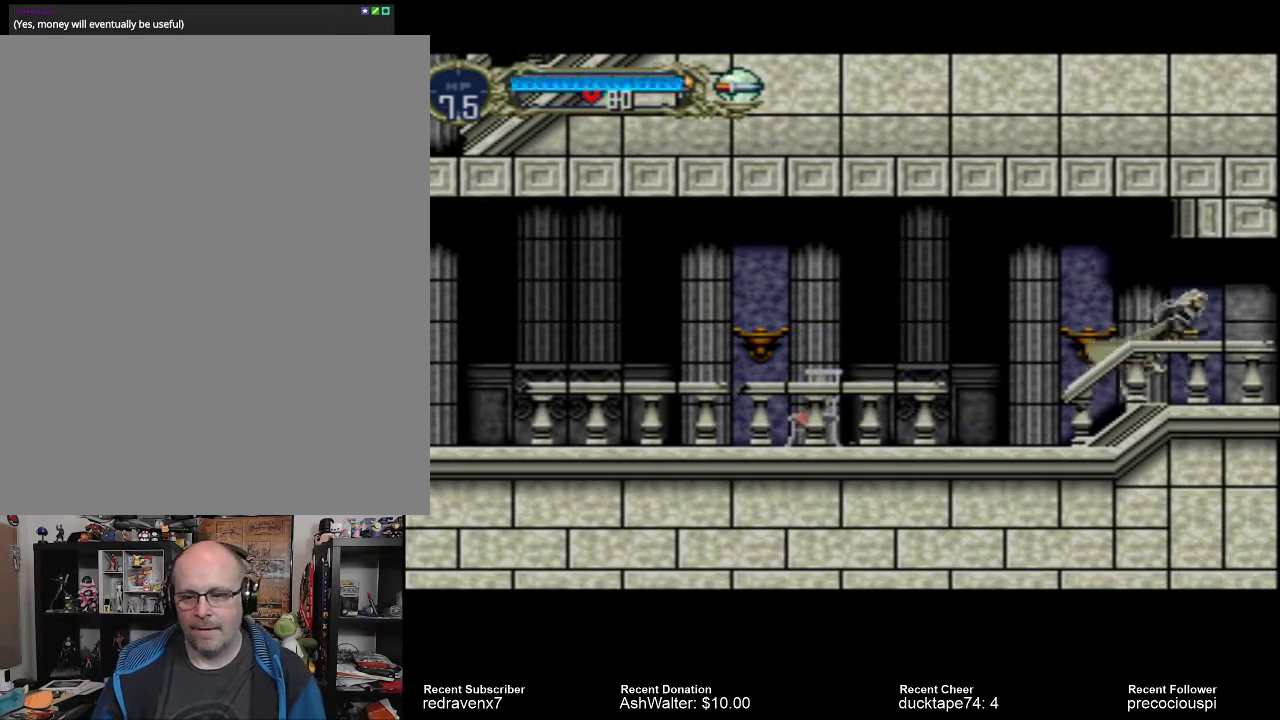
{"buttons": [], "events": []}
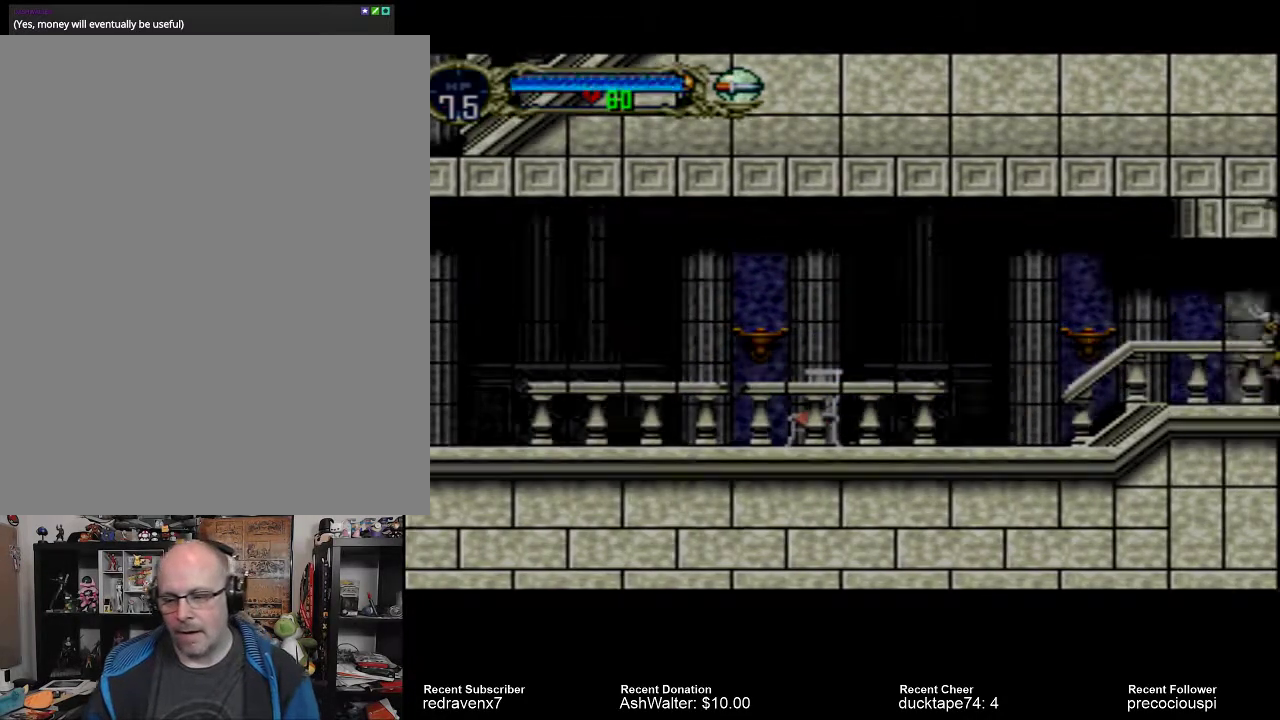
{"buttons": [], "events": []}
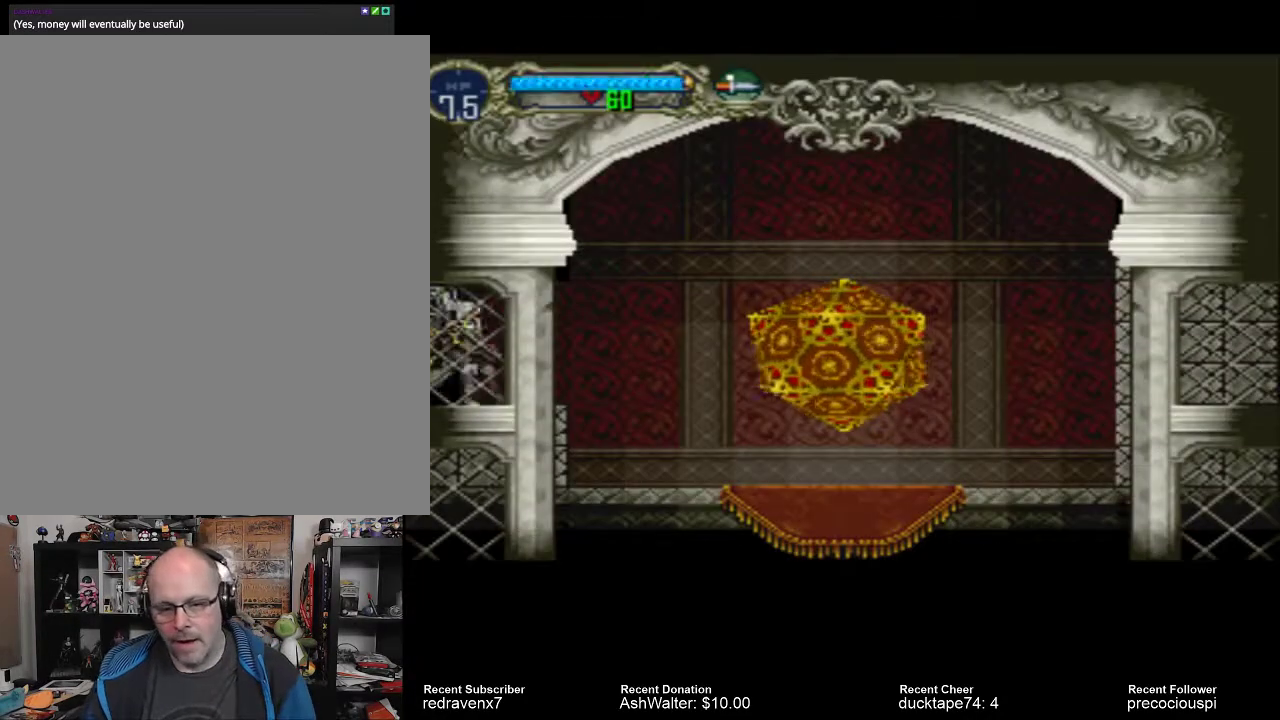
{"buttons": [], "events": []}
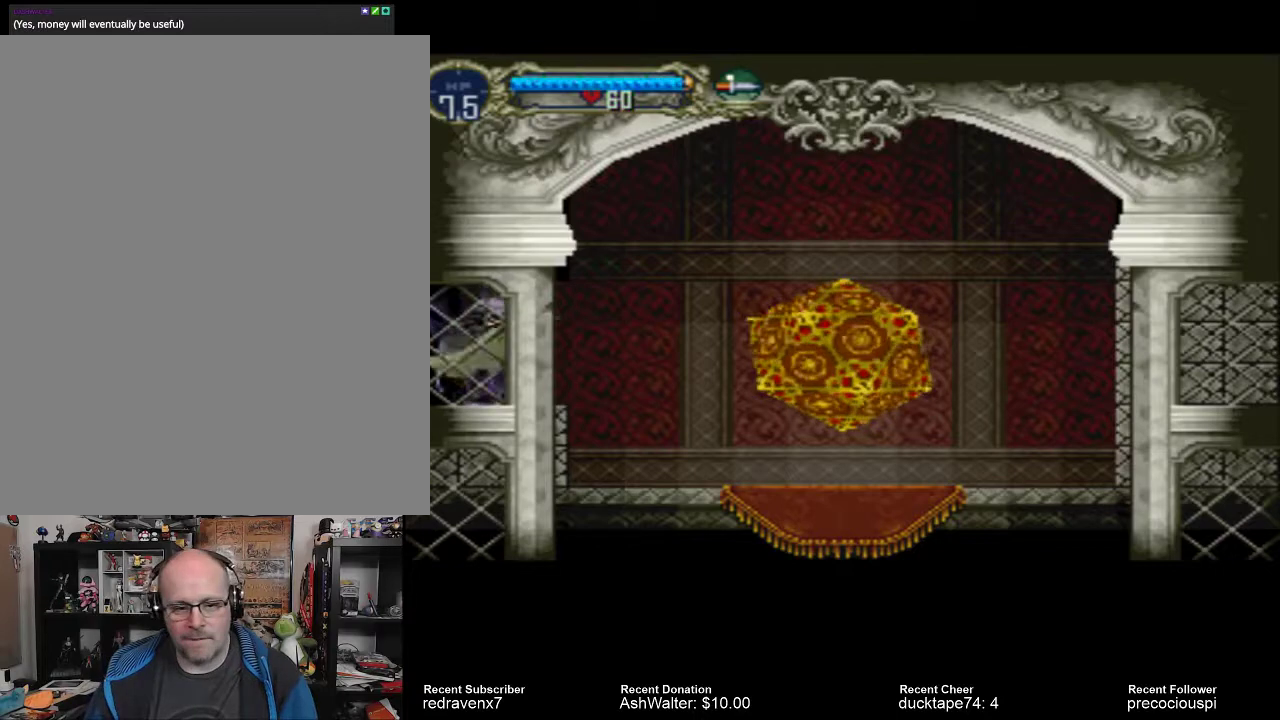
{"buttons": [], "events": [[233, "CROSS", "down"], [433, "CROSS", "up"]]}
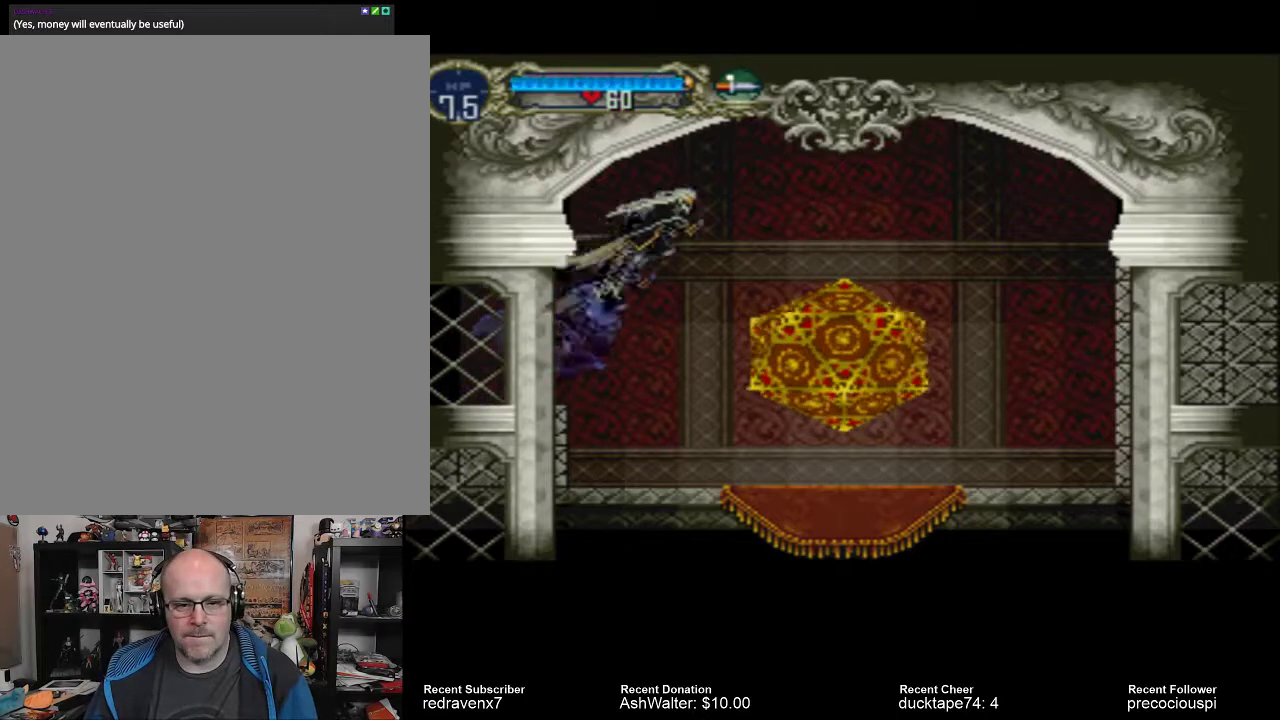
{"buttons": [], "events": []}
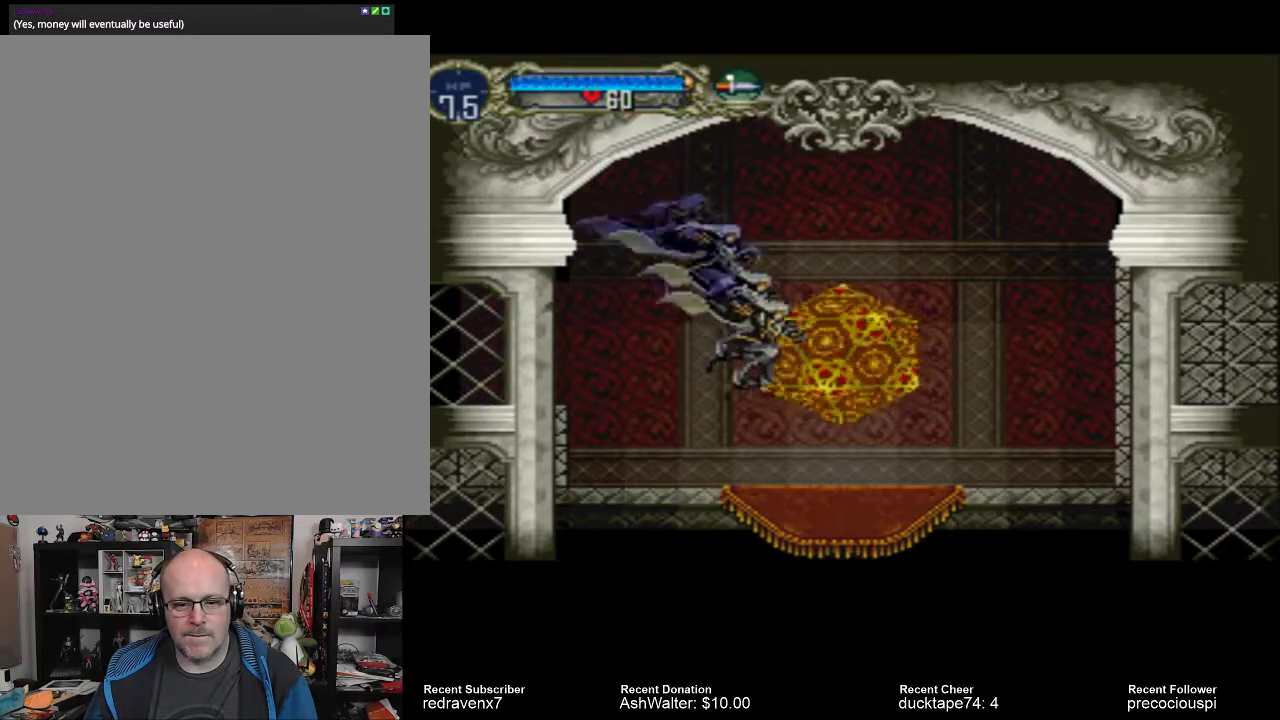
{"buttons": [], "events": []}
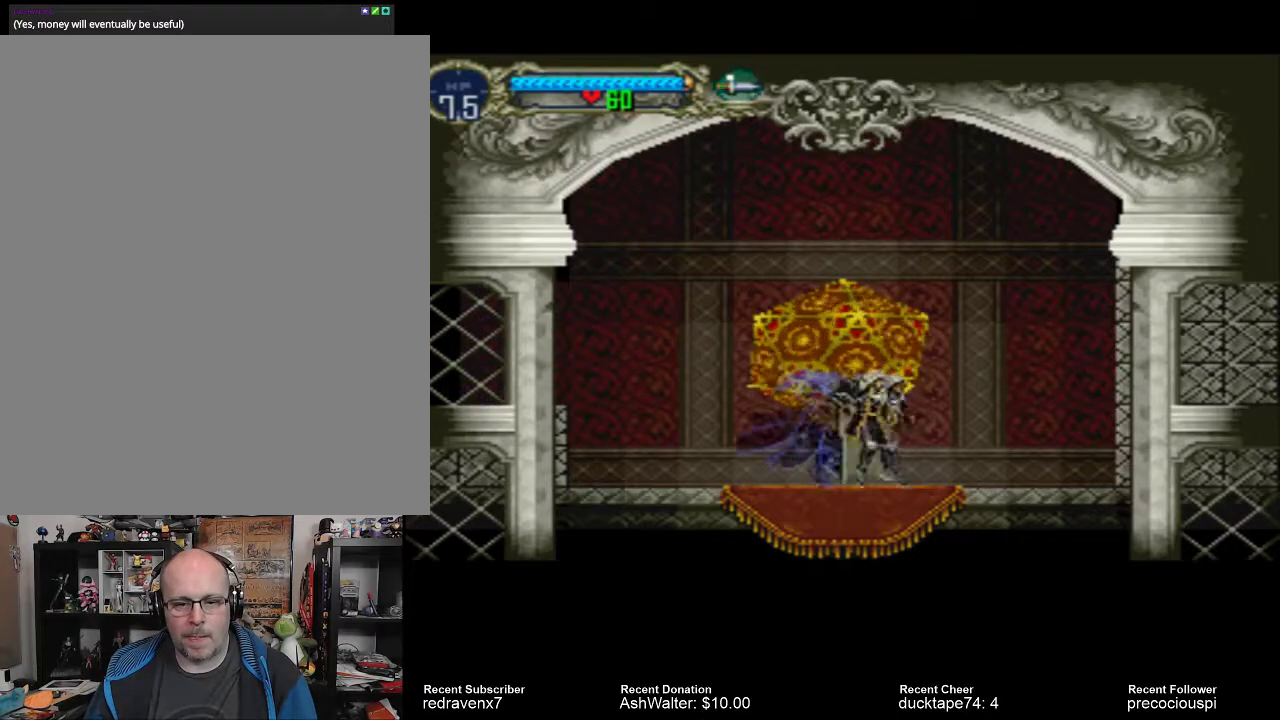
{"buttons": [], "events": []}
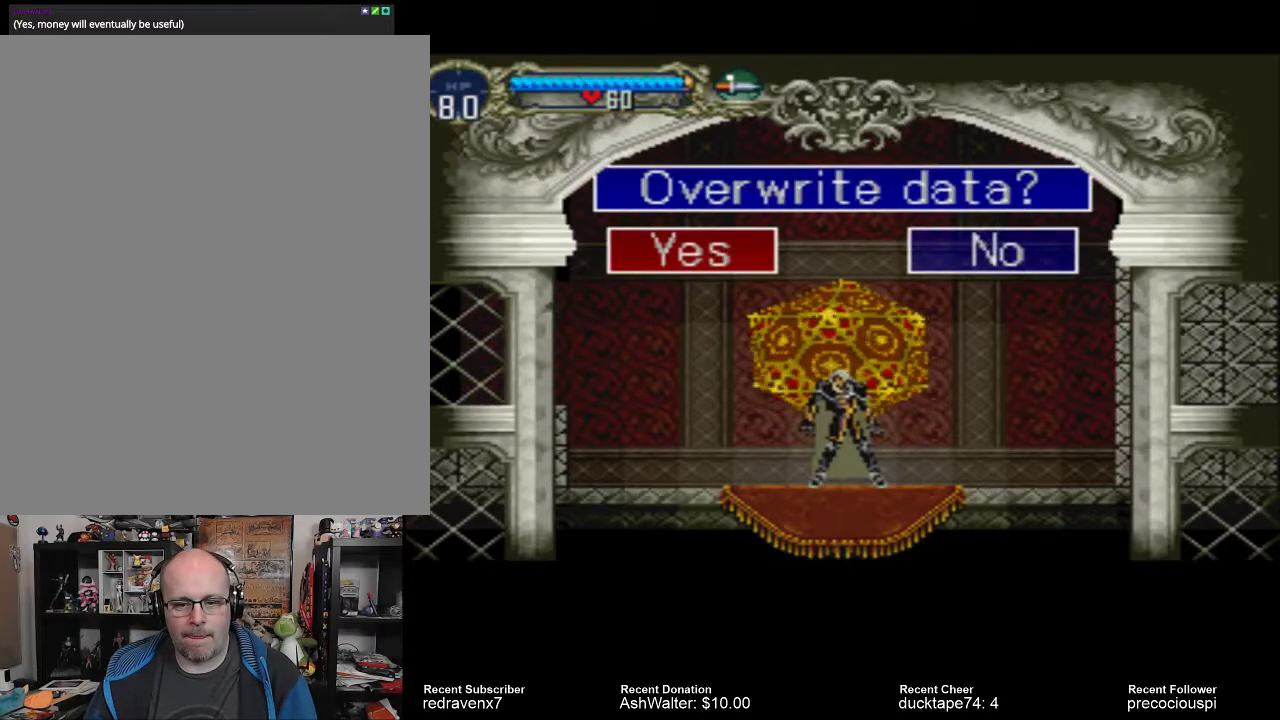
{"buttons": [], "events": [[267, "CROSS", "down"], [333, "CROSS", "up"]]}